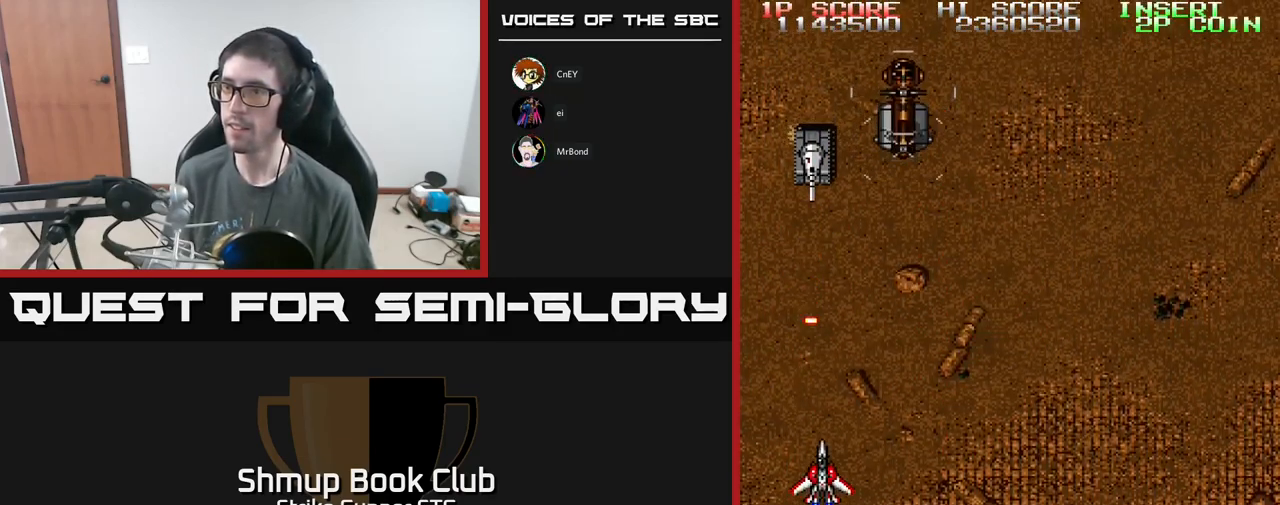
Gameplay with a controller (Xbox layout); each line is a JSON object with the inputs held at the frame after it. "events" lists button and stick changes between this image and that frame as [ms after this image, input, new state], when the widget could be followed in between.
{"buttons": ["A"], "left_stick": "center", "right_stick": "center", "events": [[150, "DPAD_RIGHT", "down"], [217, "DPAD_UP", "down"], [350, "DPAD_RIGHT", "up"], [450, "DPAD_LEFT", "down"], [450, "DPAD_UP", "up"], [500, "DPAD_LEFT", "up"]]}
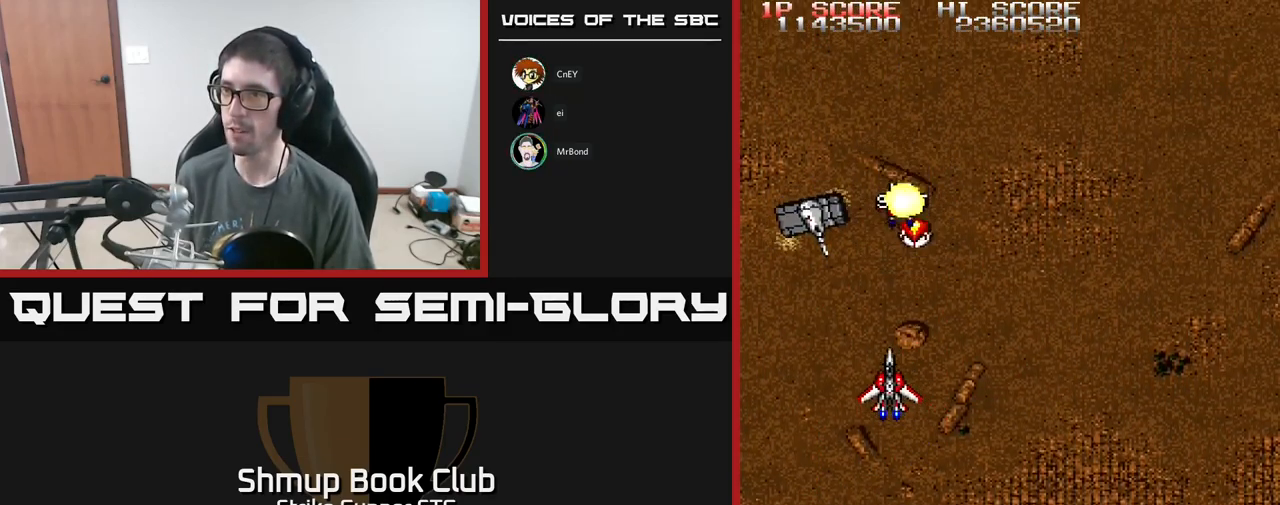
{"buttons": ["A", "DPAD_RIGHT"], "left_stick": "center", "right_stick": "center", "events": [[217, "DPAD_DOWN", "down"], [267, "DPAD_LEFT", "down"], [334, "DPAD_LEFT", "up"], [384, "DPAD_RIGHT", "down"], [500, "DPAD_DOWN", "up"]]}
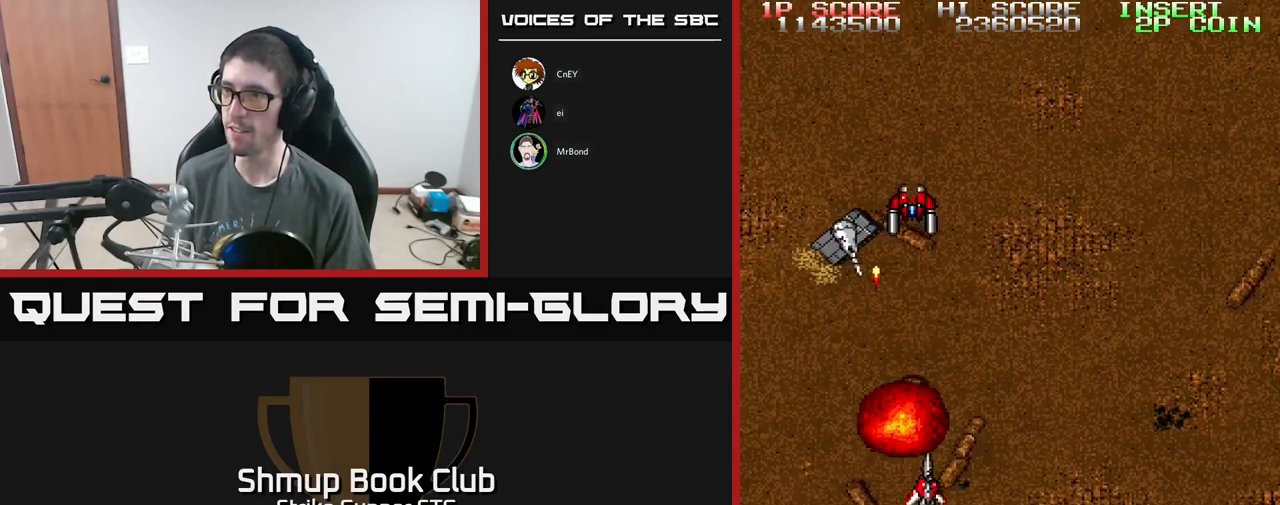
{"buttons": [], "left_stick": "center", "right_stick": "center", "events": [[17, "A", "up"], [134, "DPAD_UP", "down"], [184, "DPAD_RIGHT", "up"], [234, "DPAD_LEFT", "down"], [250, "DPAD_UP", "up"], [300, "DPAD_LEFT", "up"], [350, "DPAD_RIGHT", "down"], [434, "DPAD_RIGHT", "up"]]}
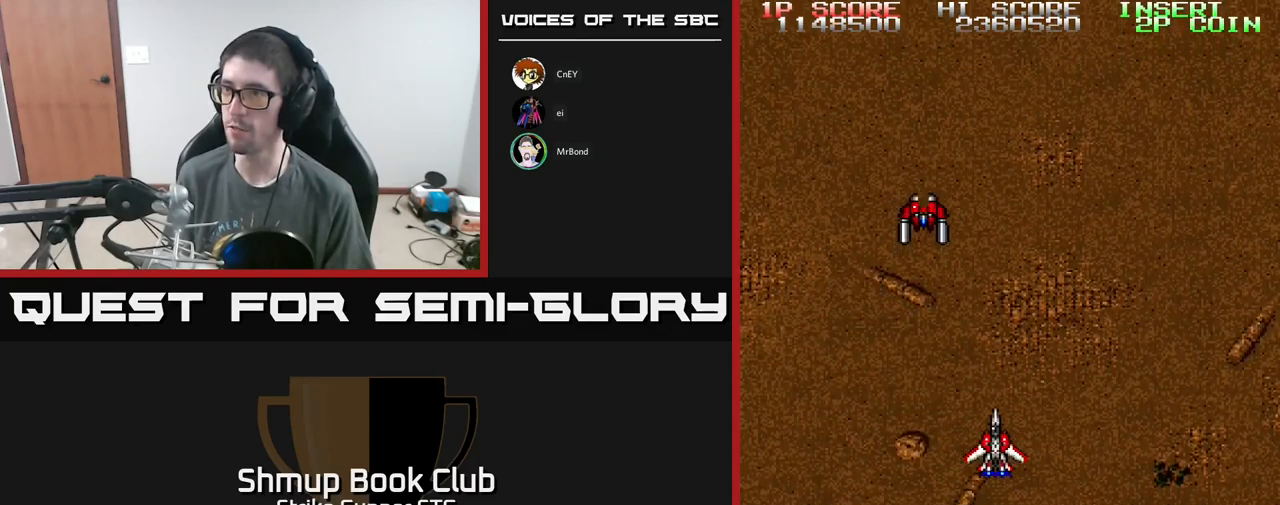
{"buttons": ["DPAD_UP"], "left_stick": "center", "right_stick": "center", "events": [[34, "DPAD_LEFT", "down"], [100, "A", "down"], [117, "DPAD_LEFT", "up"], [217, "A", "up"], [417, "DPAD_UP", "down"]]}
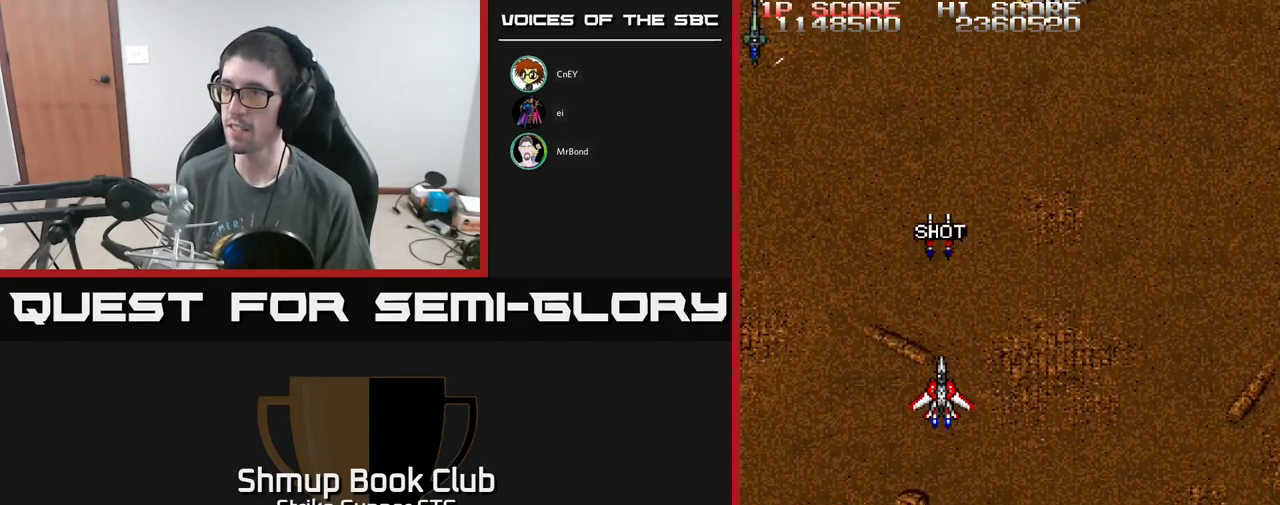
{"buttons": ["A", "DPAD_DOWN", "DPAD_RIGHT"], "left_stick": "center", "right_stick": "center", "events": [[17, "DPAD_UP", "up"], [134, "DPAD_UP", "down"], [400, "DPAD_UP", "up"], [417, "DPAD_DOWN", "down"], [467, "A", "down"], [500, "DPAD_RIGHT", "down"]]}
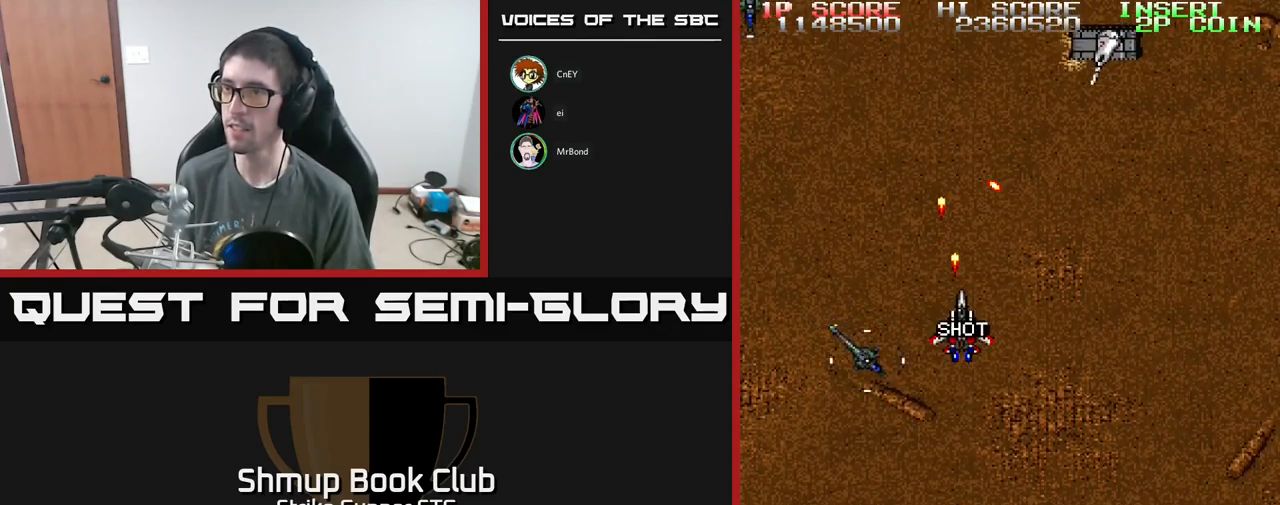
{"buttons": ["A", "DPAD_UP"], "left_stick": "center", "right_stick": "center", "events": [[67, "DPAD_DOWN", "up"], [167, "DPAD_DOWN", "down"], [217, "X", "down"], [317, "DPAD_DOWN", "up"], [334, "X", "up"], [434, "DPAD_UP", "down"], [500, "DPAD_RIGHT", "up"]]}
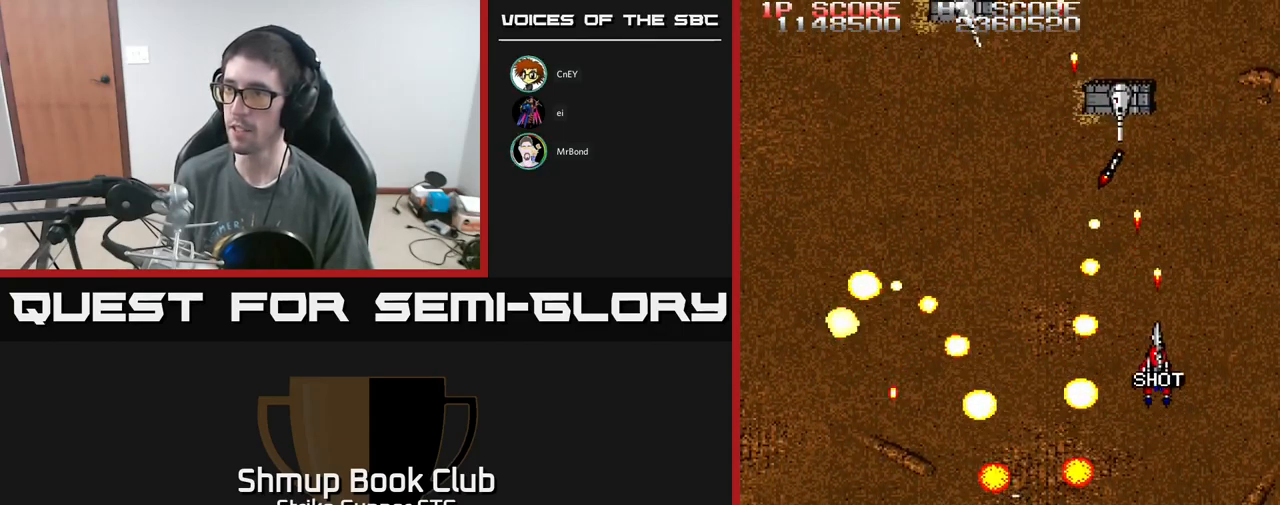
{"buttons": ["A", "X", "DPAD_UP"], "left_stick": "center", "right_stick": "center", "events": [[100, "DPAD_RIGHT", "down"], [100, "DPAD_UP", "up"], [134, "DPAD_DOWN", "down"], [250, "DPAD_DOWN", "up"], [317, "DPAD_UP", "down"], [400, "DPAD_RIGHT", "up"], [450, "X", "down"]]}
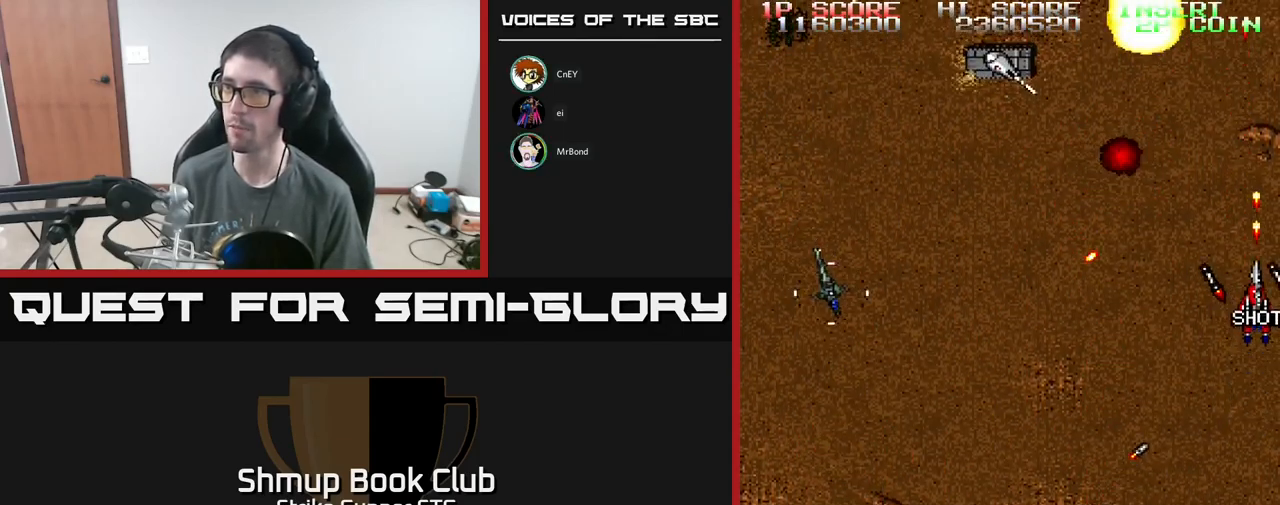
{"buttons": ["A", "DPAD_DOWN", "DPAD_LEFT"], "left_stick": "center", "right_stick": "center", "events": [[67, "X", "up"], [100, "DPAD_LEFT", "down"], [150, "DPAD_UP", "up"], [200, "DPAD_DOWN", "down"], [317, "DPAD_DOWN", "up"], [400, "DPAD_DOWN", "down"]]}
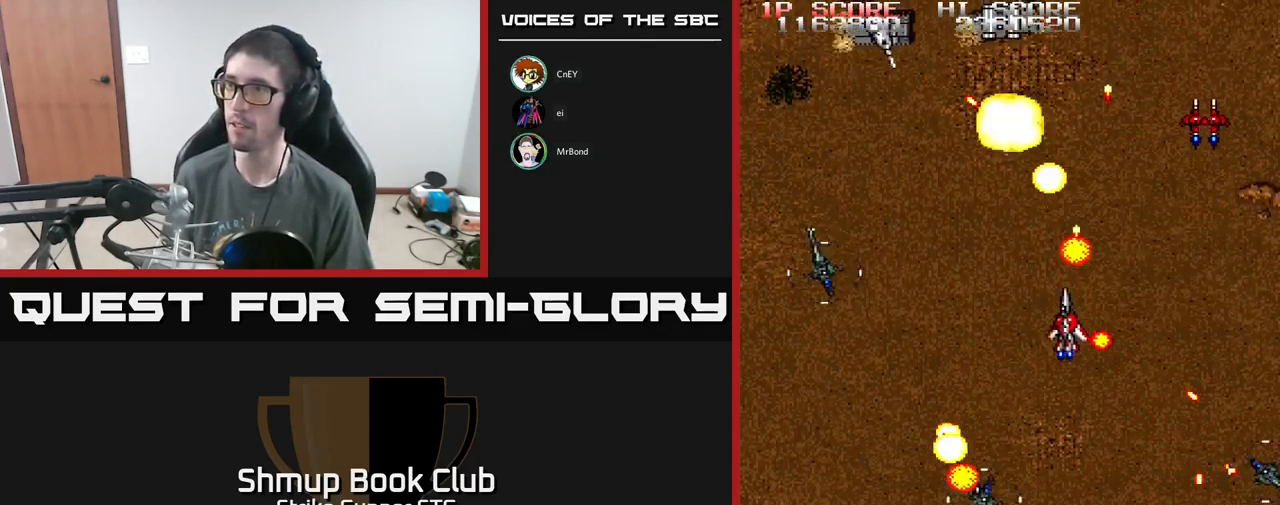
{"buttons": ["A", "DPAD_DOWN", "DPAD_LEFT"], "left_stick": "center", "right_stick": "center", "events": [[117, "DPAD_DOWN", "up"], [150, "DPAD_UP", "down"], [200, "DPAD_LEFT", "up"], [217, "X", "down"], [250, "DPAD_LEFT", "down"], [317, "DPAD_UP", "up"], [334, "X", "up"], [450, "DPAD_DOWN", "down"]]}
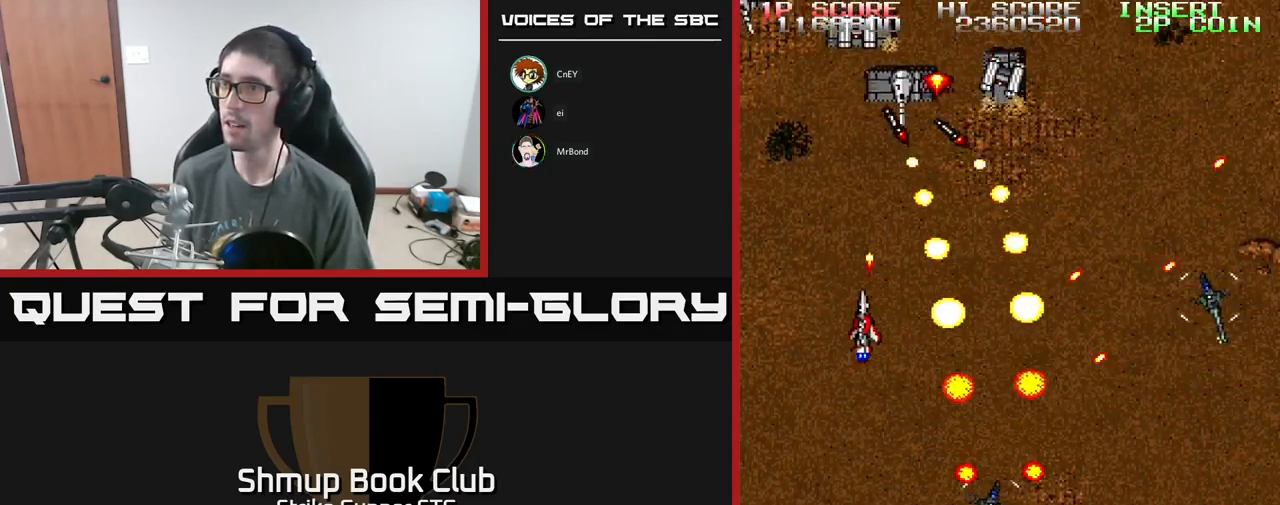
{"buttons": ["A", "DPAD_DOWN", "DPAD_RIGHT"], "left_stick": "center", "right_stick": "center", "events": [[184, "DPAD_LEFT", "up"], [317, "DPAD_RIGHT", "down"]]}
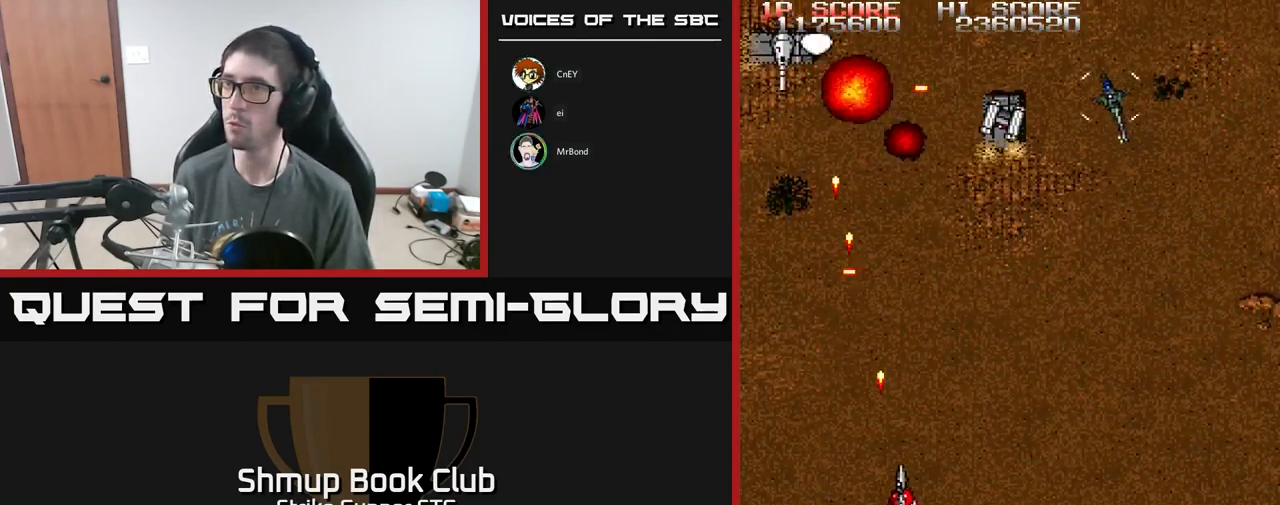
{"buttons": ["A", "DPAD_DOWN", "DPAD_LEFT"], "left_stick": "center", "right_stick": "center", "events": [[50, "DPAD_DOWN", "up"], [100, "X", "down"], [134, "DPAD_DOWN", "down"], [150, "DPAD_RIGHT", "up"], [167, "DPAD_LEFT", "down"], [217, "X", "up"]]}
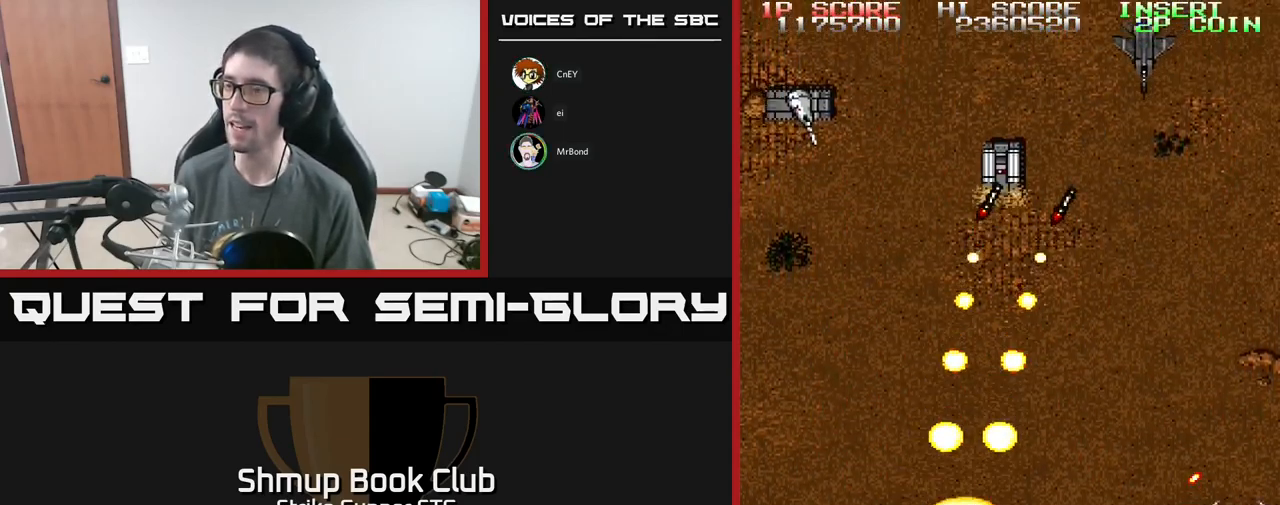
{"buttons": ["A"], "left_stick": "center", "right_stick": "center", "events": [[34, "DPAD_DOWN", "up"], [117, "DPAD_LEFT", "up"], [184, "DPAD_UP", "down"], [301, "A", "up"], [334, "A", "down"], [484, "DPAD_UP", "up"]]}
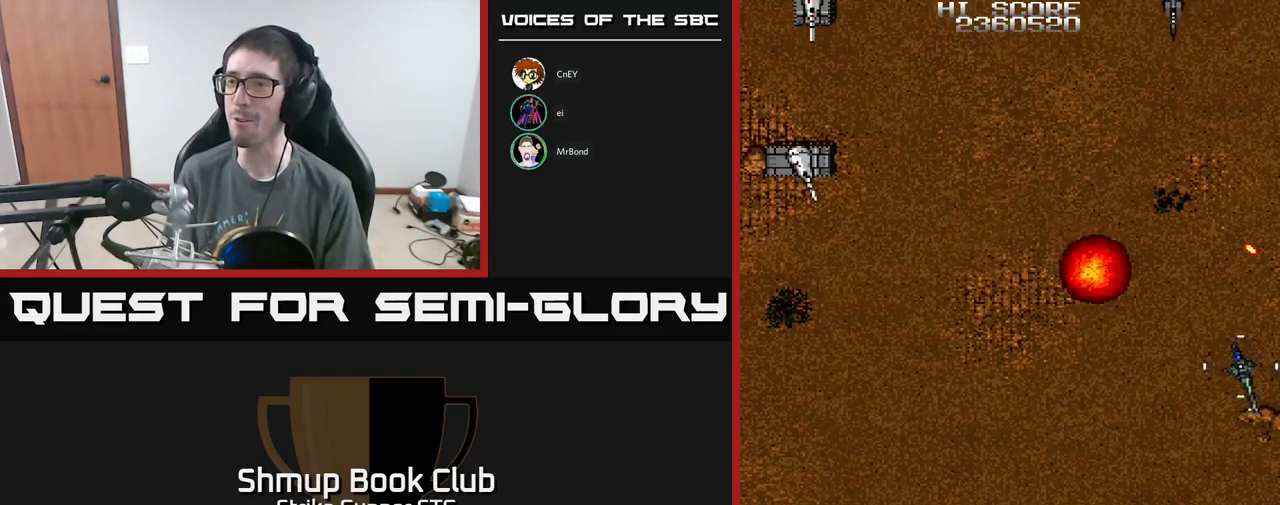
{"buttons": [], "left_stick": "center", "right_stick": "center", "events": [[367, "A", "up"]]}
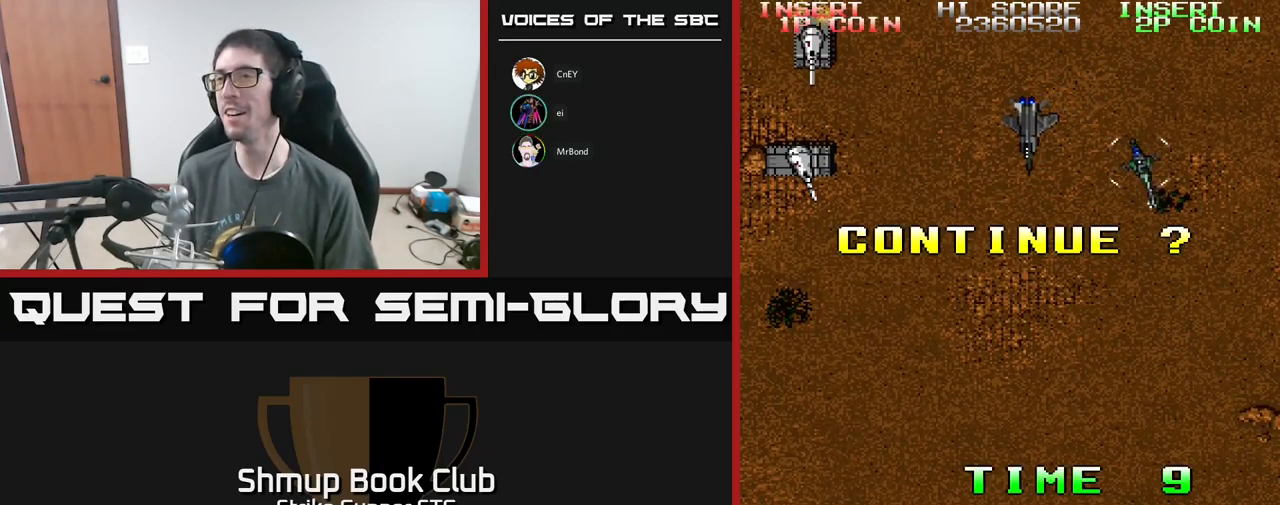
{"buttons": [], "left_stick": "center", "right_stick": "center", "events": []}
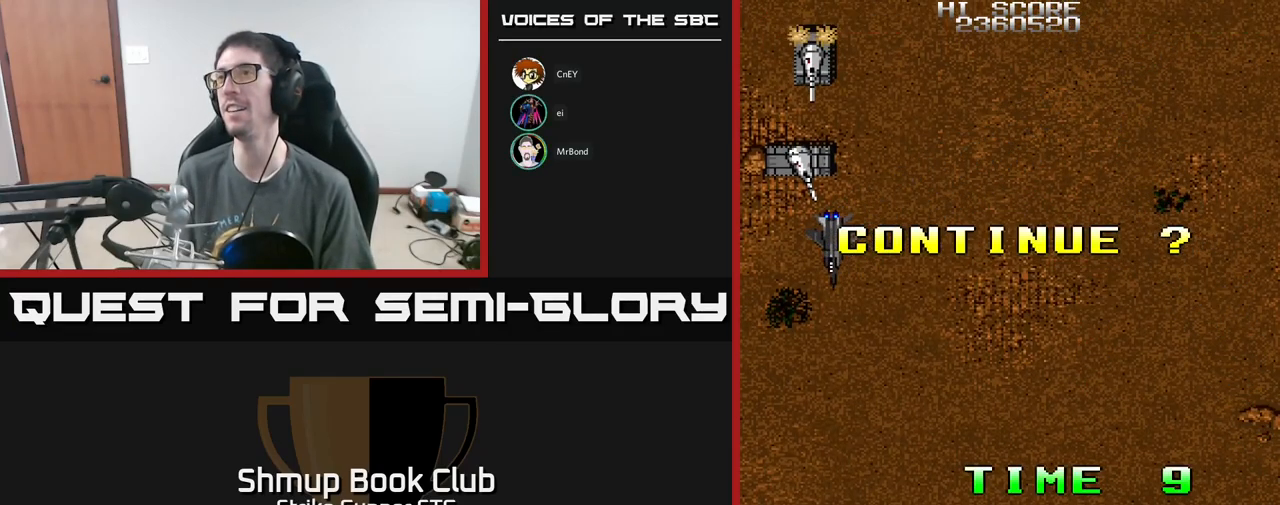
{"buttons": [], "left_stick": "center", "right_stick": "center", "events": []}
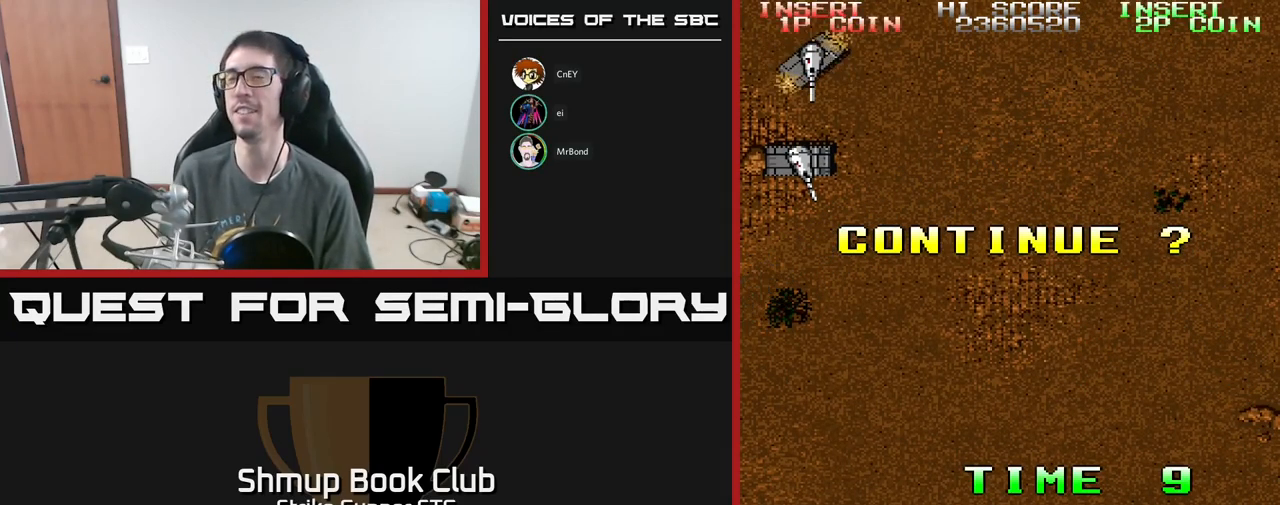
{"buttons": [], "left_stick": "center", "right_stick": "center", "events": []}
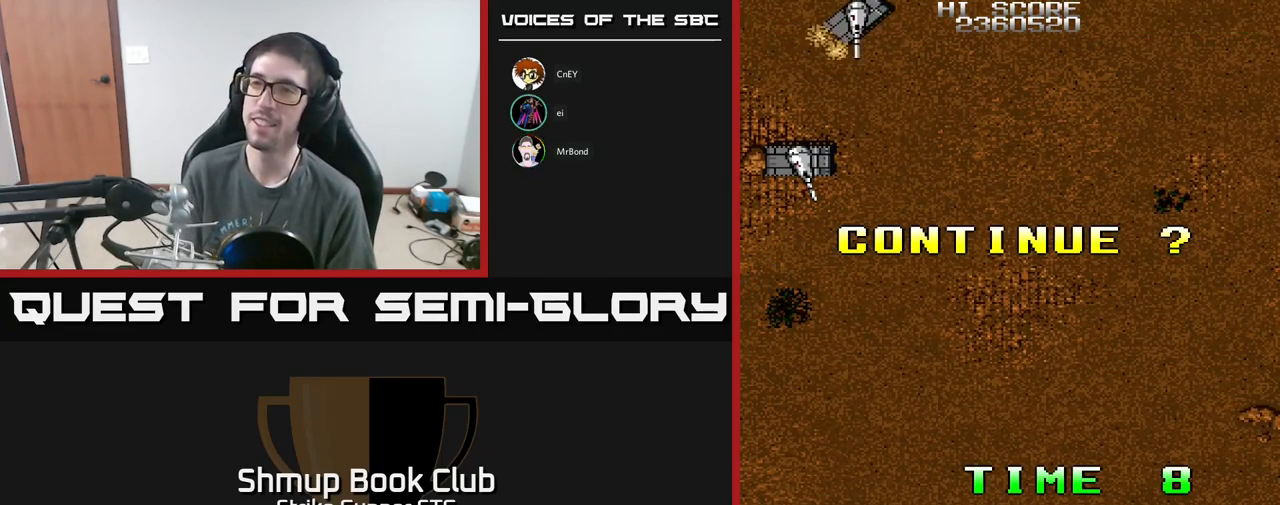
{"buttons": [], "left_stick": "center", "right_stick": "center", "events": []}
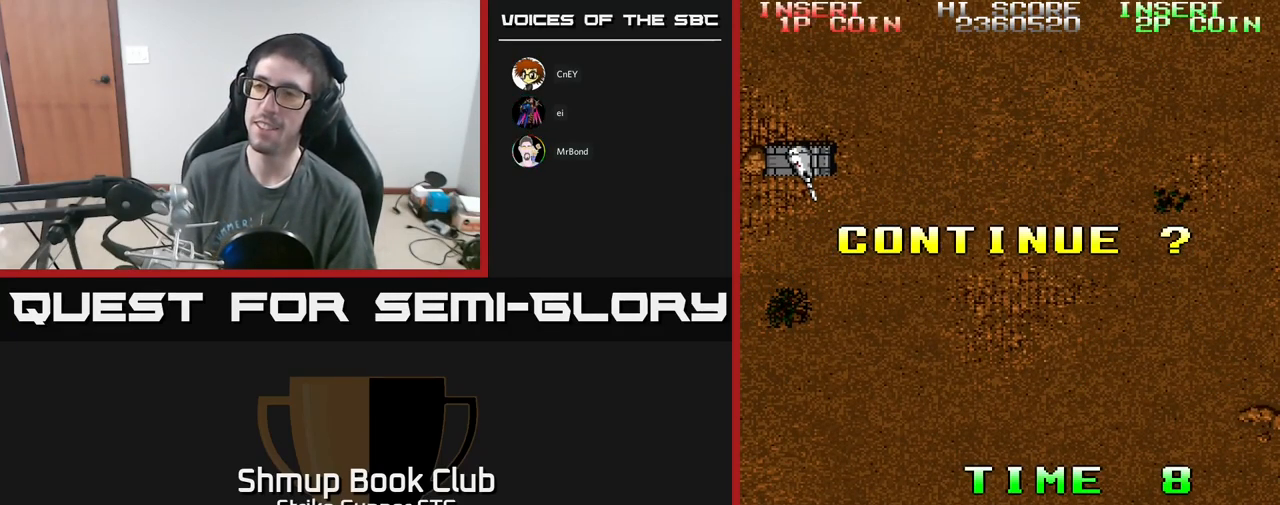
{"buttons": [], "left_stick": "center", "right_stick": "center", "events": [[50, "X", "down"], [83, "A", "down"], [183, "X", "up"], [233, "A", "up"]]}
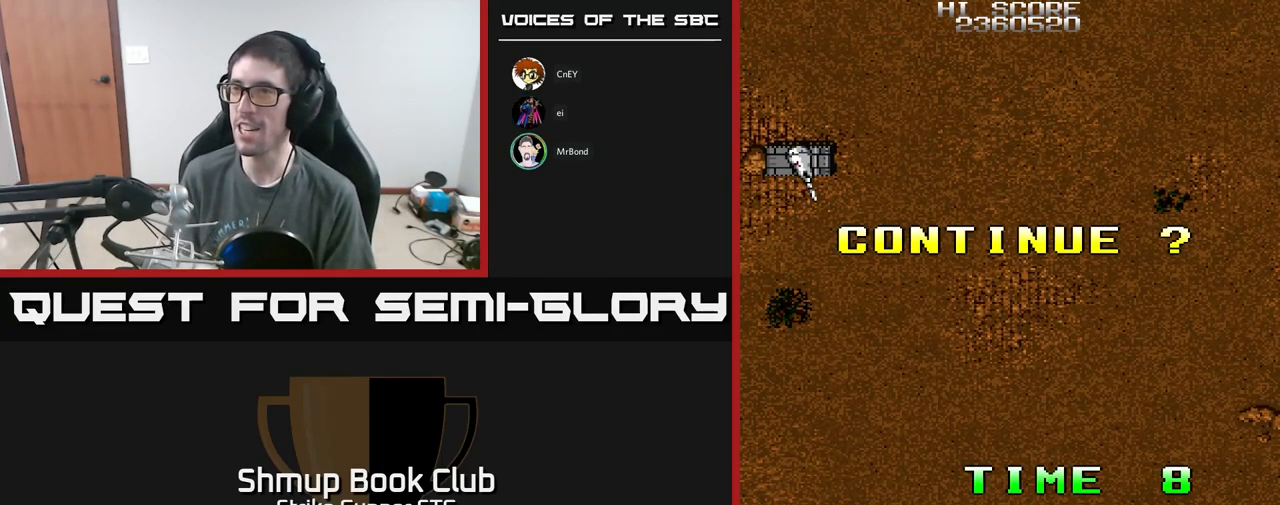
{"buttons": ["A"], "left_stick": "center", "right_stick": "center", "events": [[167, "X", "down"], [200, "A", "down"], [267, "X", "up"], [367, "X", "down"], [417, "A", "up"], [483, "A", "down"], [500, "X", "up"]]}
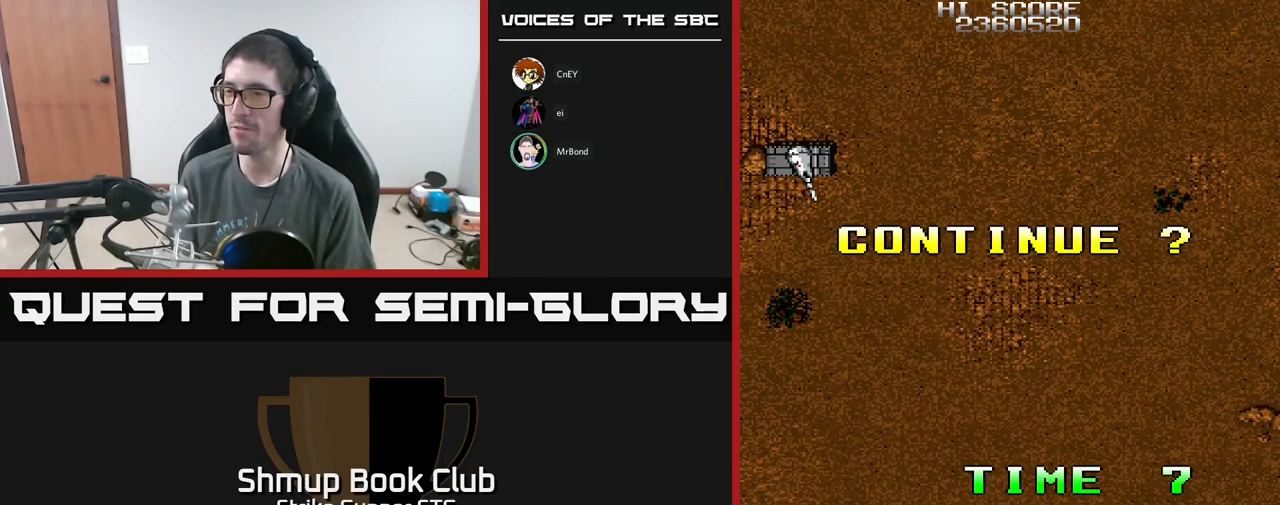
{"buttons": [], "left_stick": "center", "right_stick": "center", "events": [[33, "A", "up"]]}
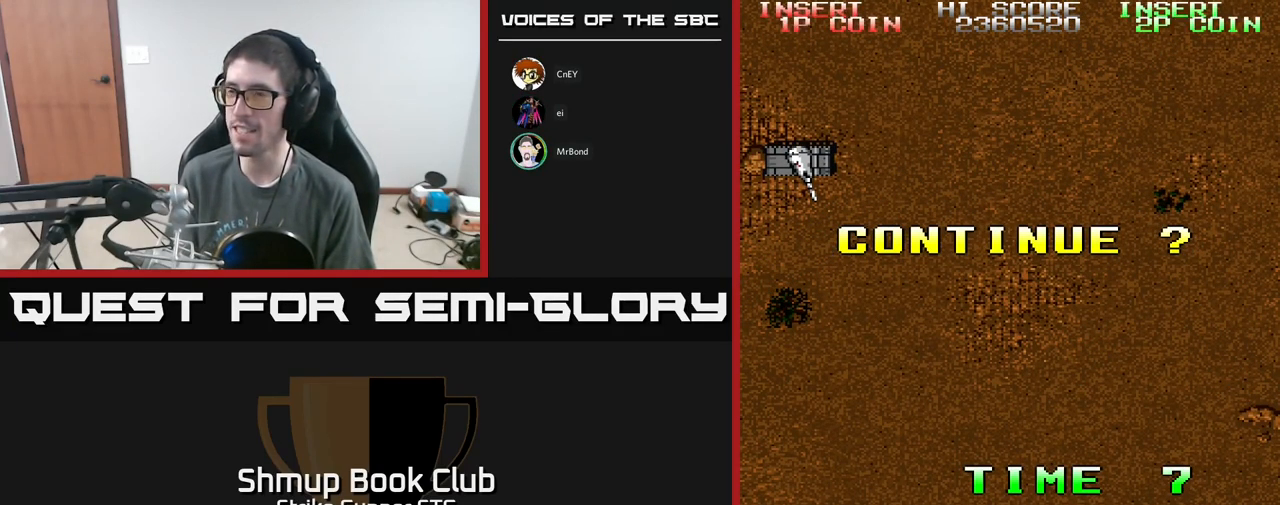
{"buttons": [], "left_stick": "center", "right_stick": "center", "events": []}
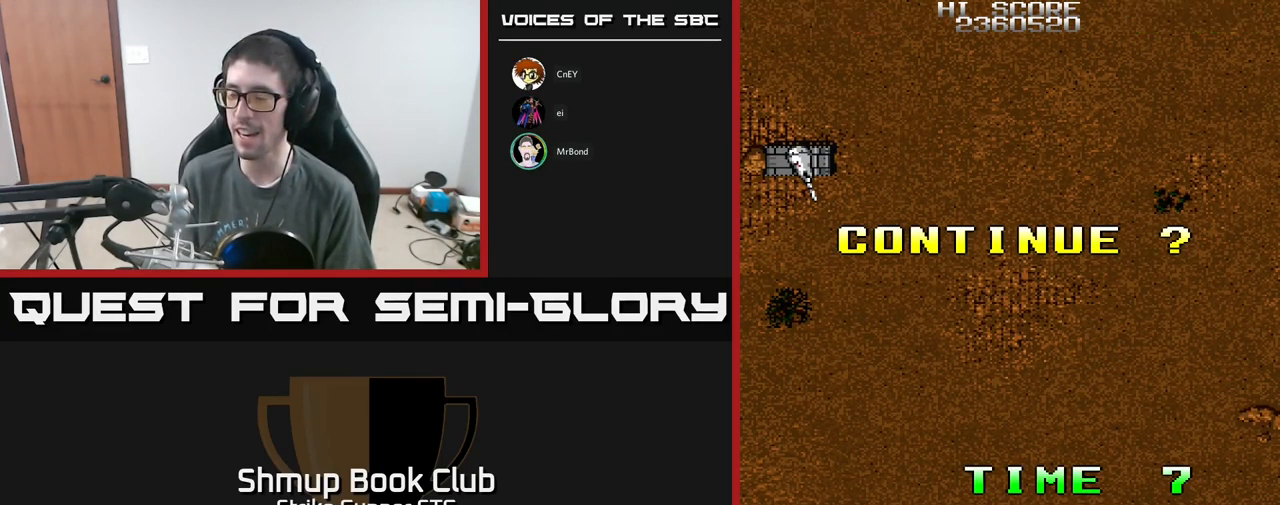
{"buttons": [], "left_stick": "center", "right_stick": "center", "events": []}
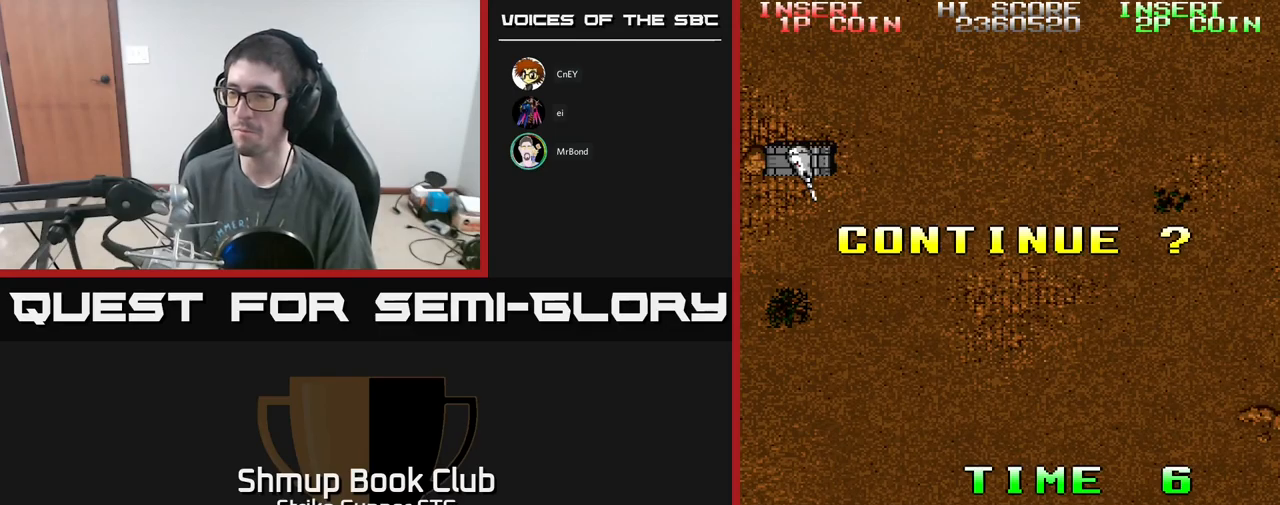
{"buttons": [], "left_stick": "center", "right_stick": "center", "events": []}
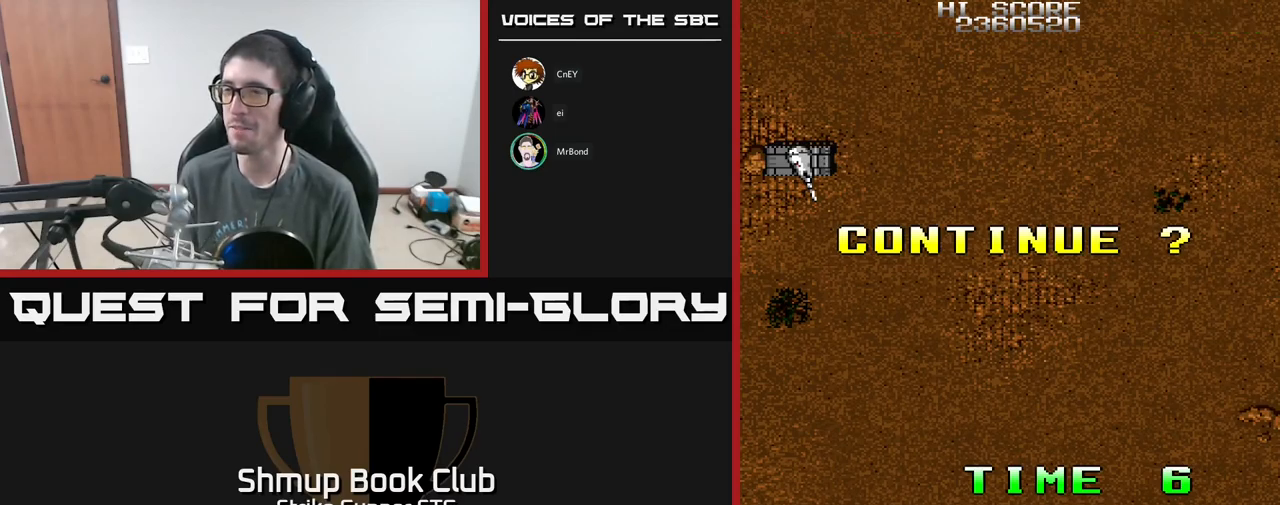
{"buttons": [], "left_stick": "center", "right_stick": "center", "events": [[267, "SELECT", "down"], [433, "SELECT", "up"]]}
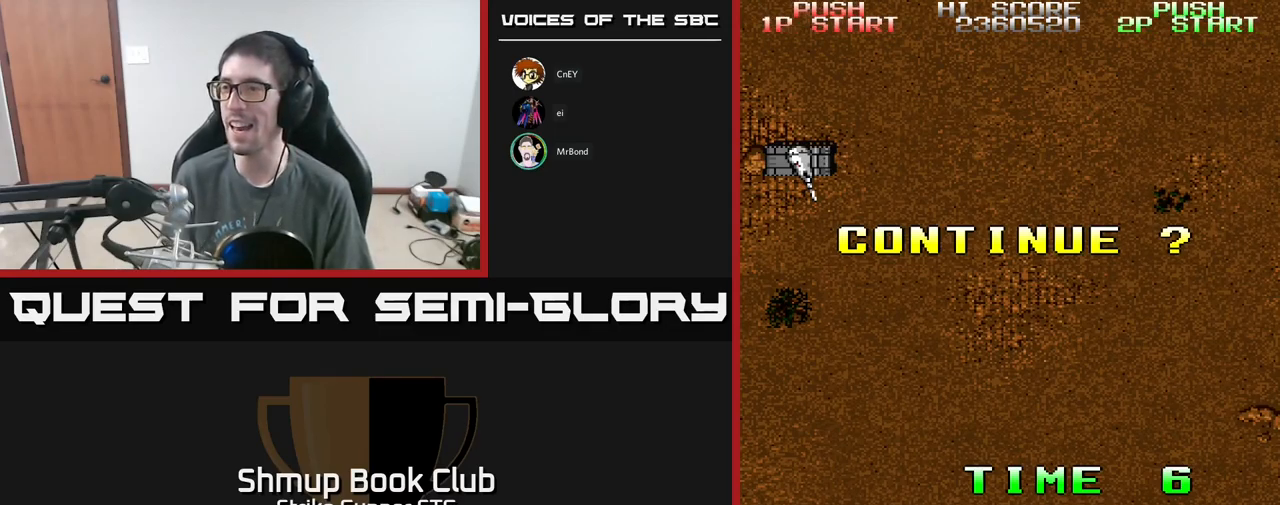
{"buttons": [], "left_stick": "center", "right_stick": "center", "events": []}
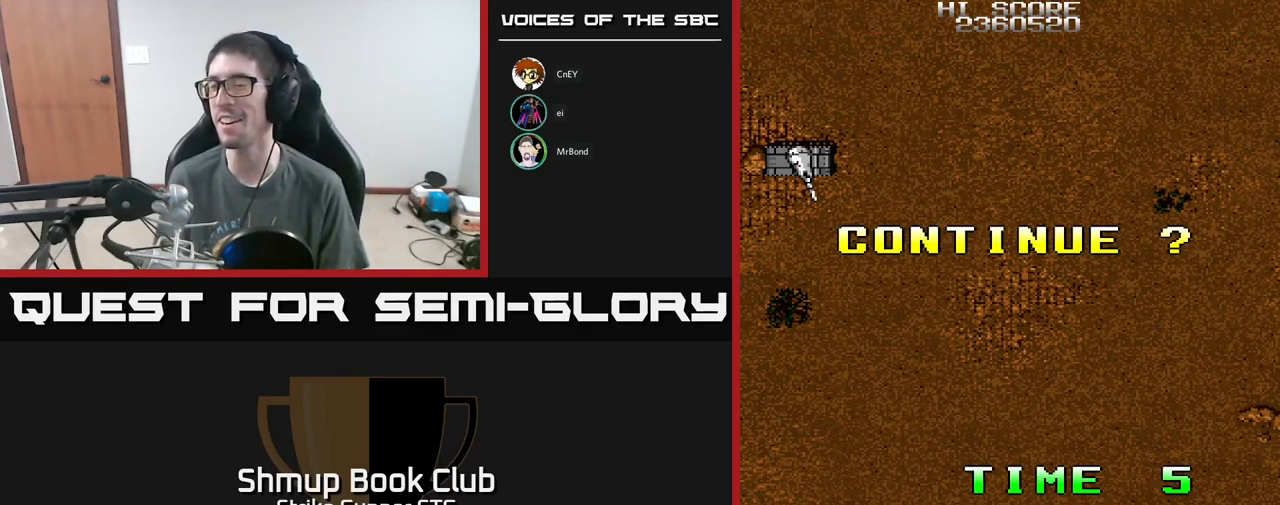
{"buttons": ["L3"], "left_stick": "right", "right_stick": "center", "events": [[300, "left_stick", "right"], [333, "L3", "down"]]}
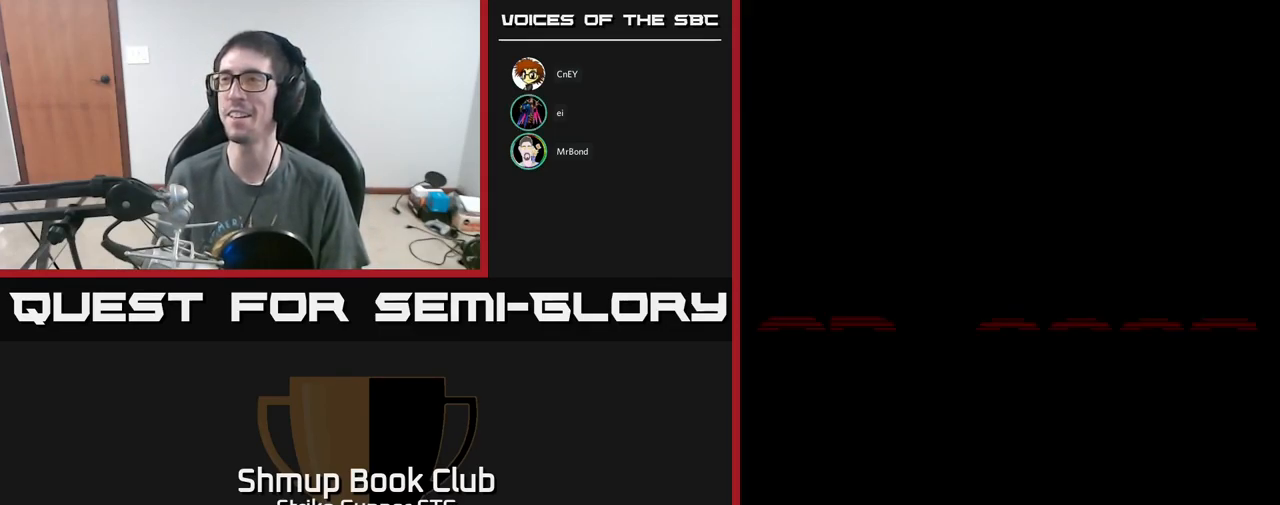
{"buttons": [], "left_stick": "center", "right_stick": "center", "events": [[17, "L3", "up"], [33, "left_stick", "center"]]}